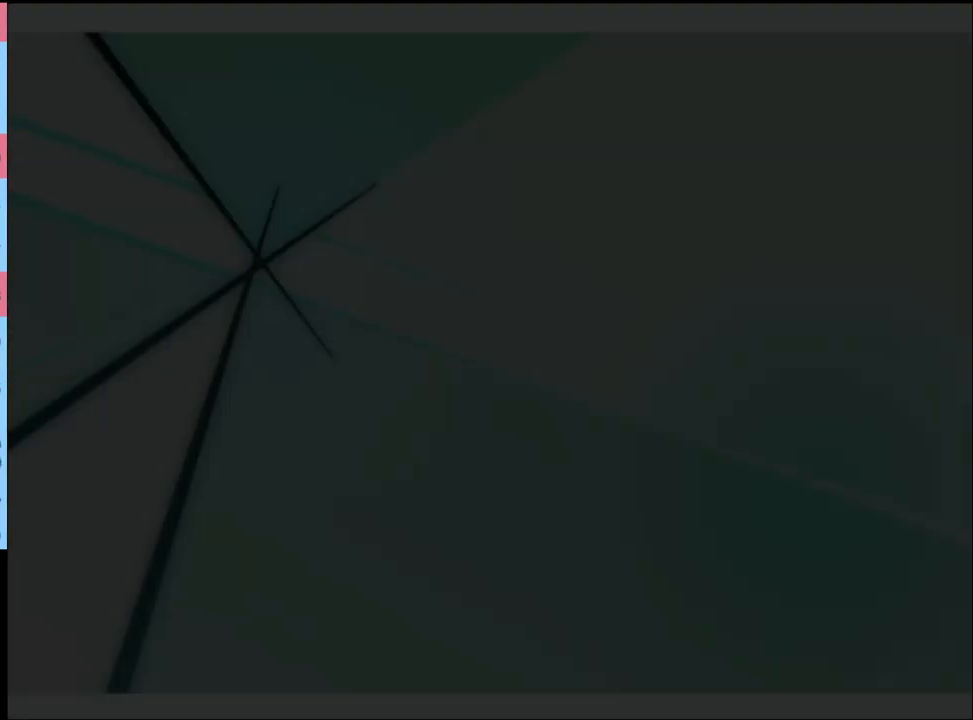
Gameplay with keyboard and mouse; each line is a JSON object with the keys and mouse buttons held at the frame after it. "events" lists presses ("down") and releases ("up") of "a", "alt", "c", "d", "e", "f", "q", "r", "s", "shift", "space", "v", "w", "mouse_left", "mouse_wheel", "mouse_right", "mouse_mb4" and "mouse_mb5" between this image and that frame as [ms after this image, input, new state], when the widget could be followed in between. "mouse_left", "mouse_wheel", "mouse_right", "mouse_mb4", "mouse_mb5" = the "left", "wheel", "right", "mb4", "mb5" buttons of the "mouse" list. No other keys are recorded. "wheel" means that the mouse wheel is clicked or scrolled. Mouse movement is not recorded.
{"keys": [], "mouse": ["left"], "events": [[333, "mouse_left", "down"], [400, "mouse_left", "up"], [433, "mouse_left", "down"]]}
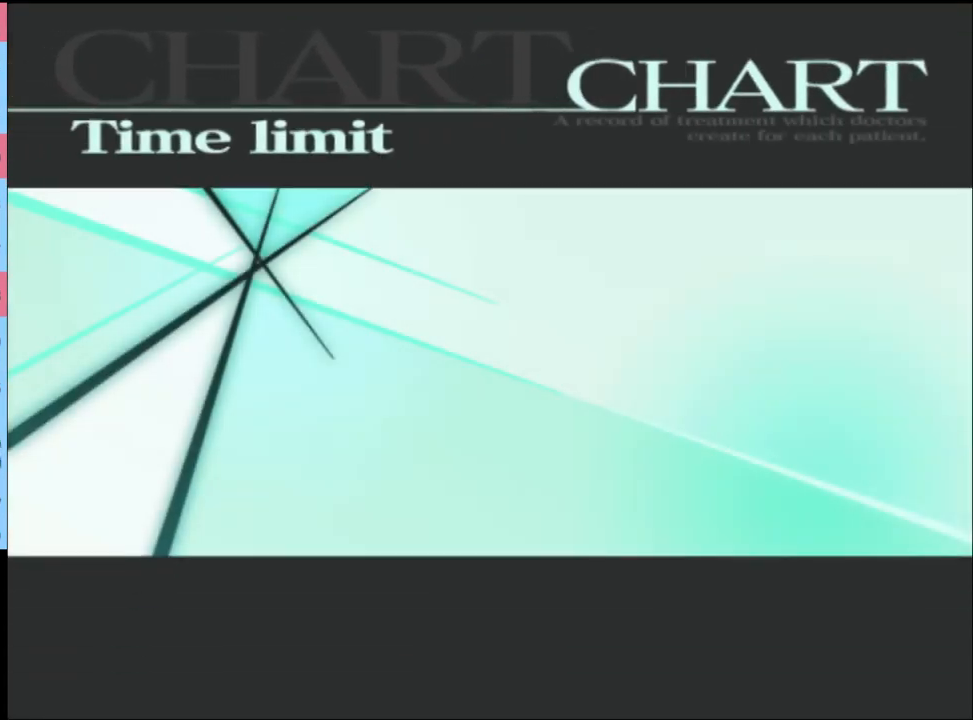
{"keys": [], "mouse": ["left"], "events": [[33, "mouse_left", "up"], [67, "mouse_left", "down"], [167, "mouse_left", "up"], [200, "mouse_left", "down"], [300, "mouse_left", "up"], [333, "mouse_left", "down"], [433, "mouse_left", "up"], [467, "mouse_left", "down"]]}
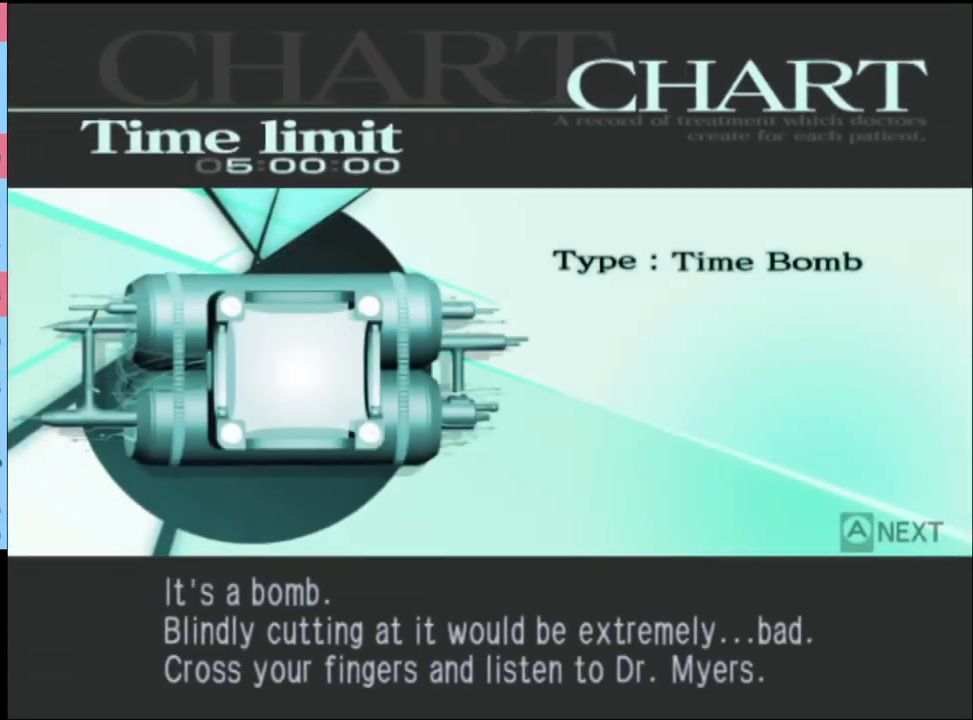
{"keys": ["q"], "mouse": [], "events": [[67, "mouse_left", "up"], [100, "mouse_left", "down"], [167, "mouse_left", "up"], [267, "mouse_left", "down"], [333, "mouse_left", "up"], [500, "q", "down"]]}
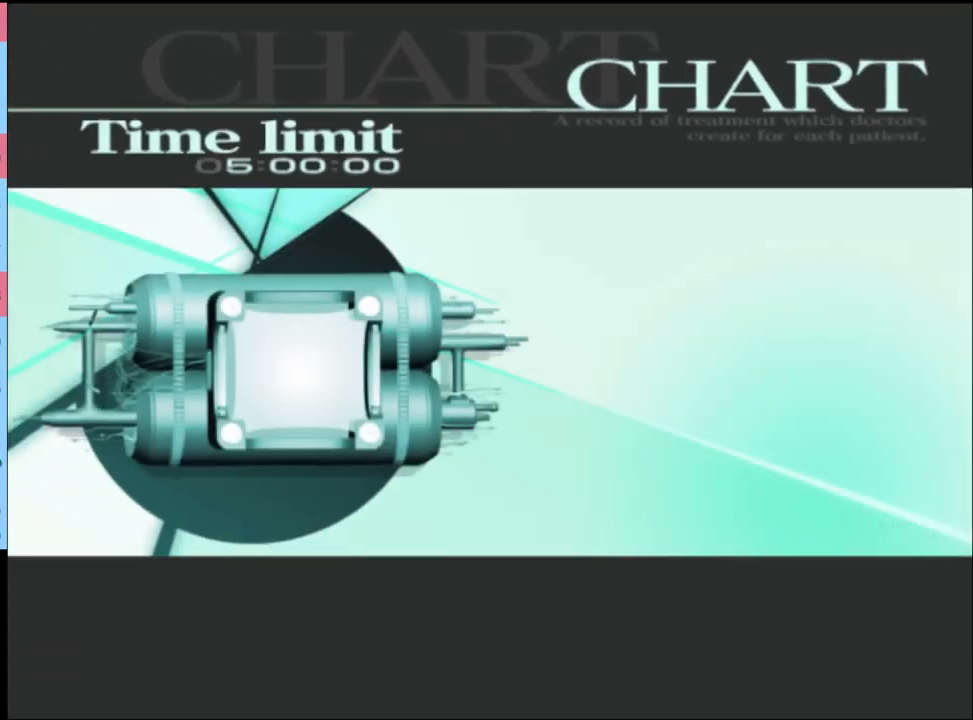
{"keys": [], "mouse": [], "events": [[67, "q", "up"], [167, "q", "down"], [233, "q", "up"], [267, "q", "down"], [333, "q", "up"], [433, "q", "down"], [500, "q", "up"]]}
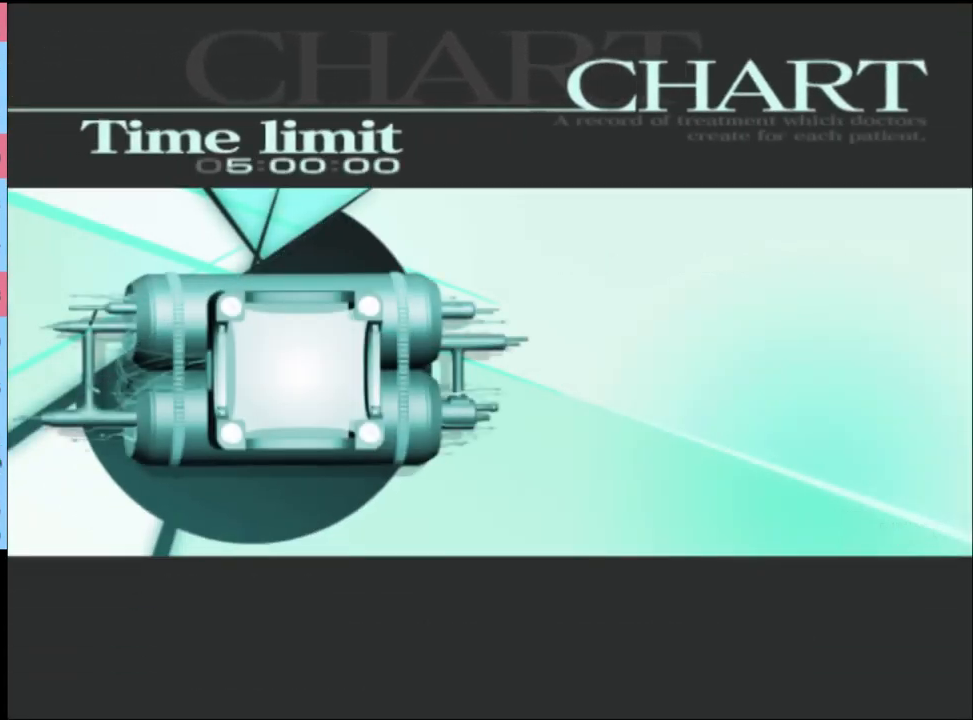
{"keys": [], "mouse": [], "events": [[67, "q", "down"], [133, "q", "up"], [200, "q", "down"], [267, "q", "up"], [333, "q", "down"], [433, "q", "up"]]}
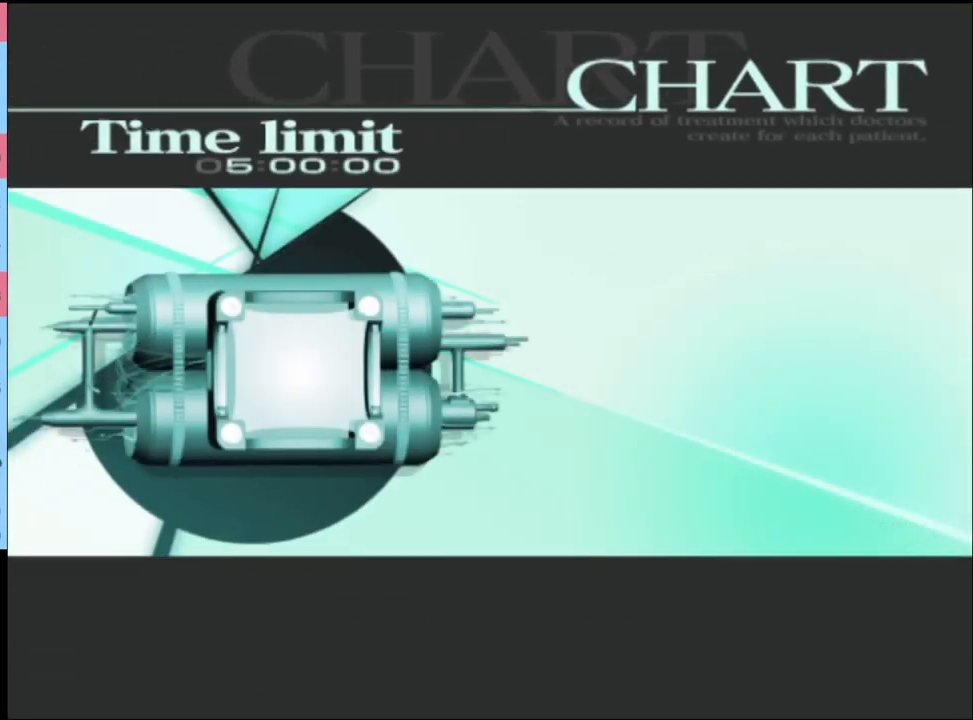
{"keys": [], "mouse": [], "events": [[67, "q", "down"], [167, "q", "up"]]}
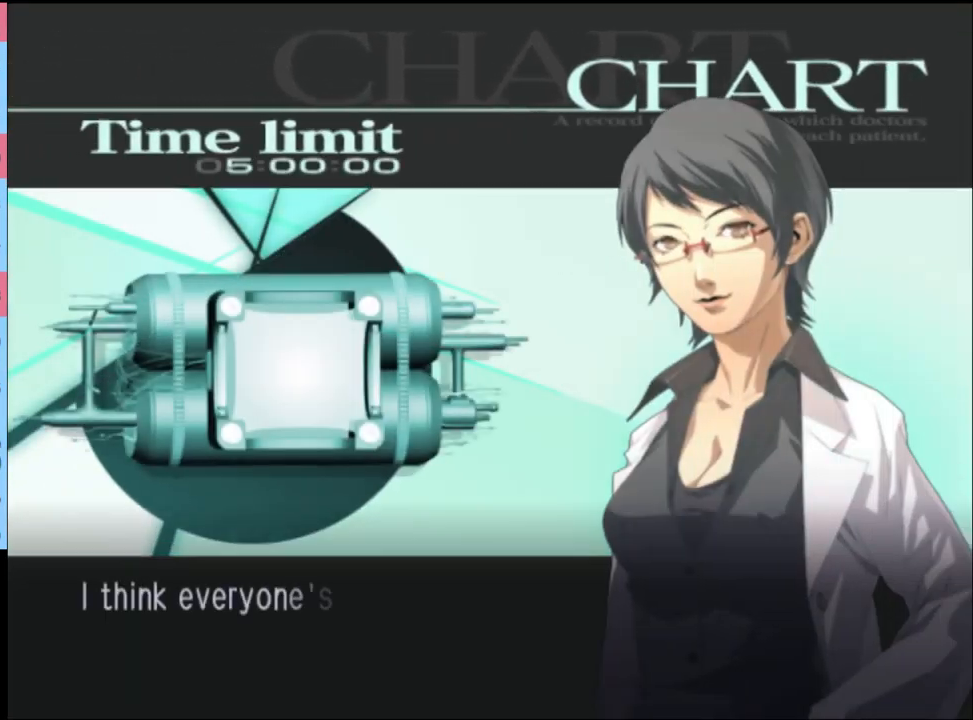
{"keys": [], "mouse": [], "events": [[33, "q", "down"], [100, "q", "up"]]}
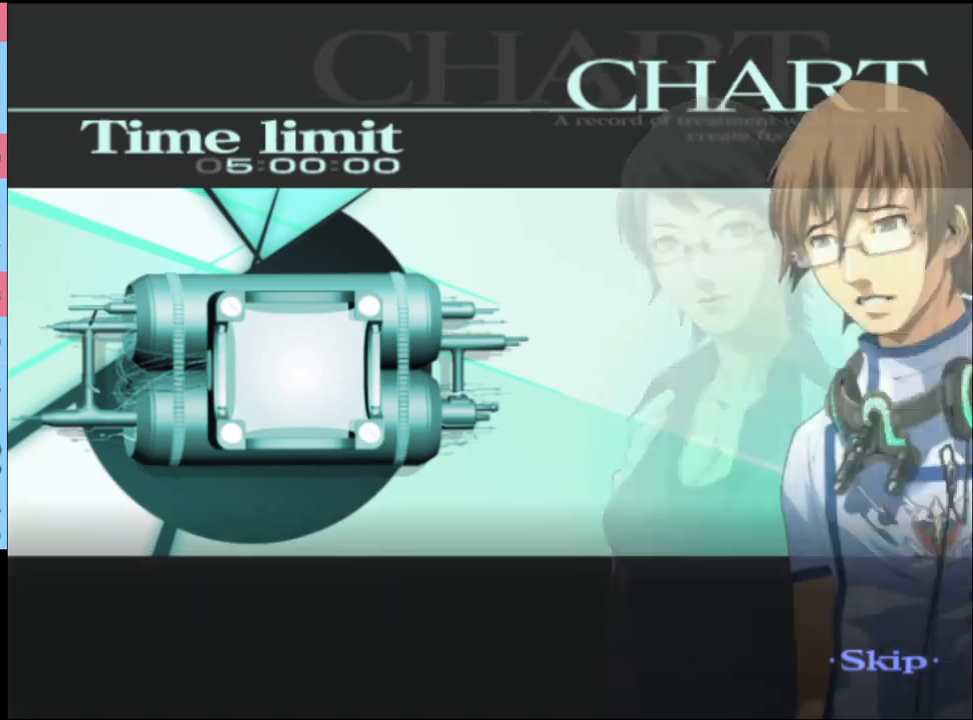
{"keys": [], "mouse": [], "events": []}
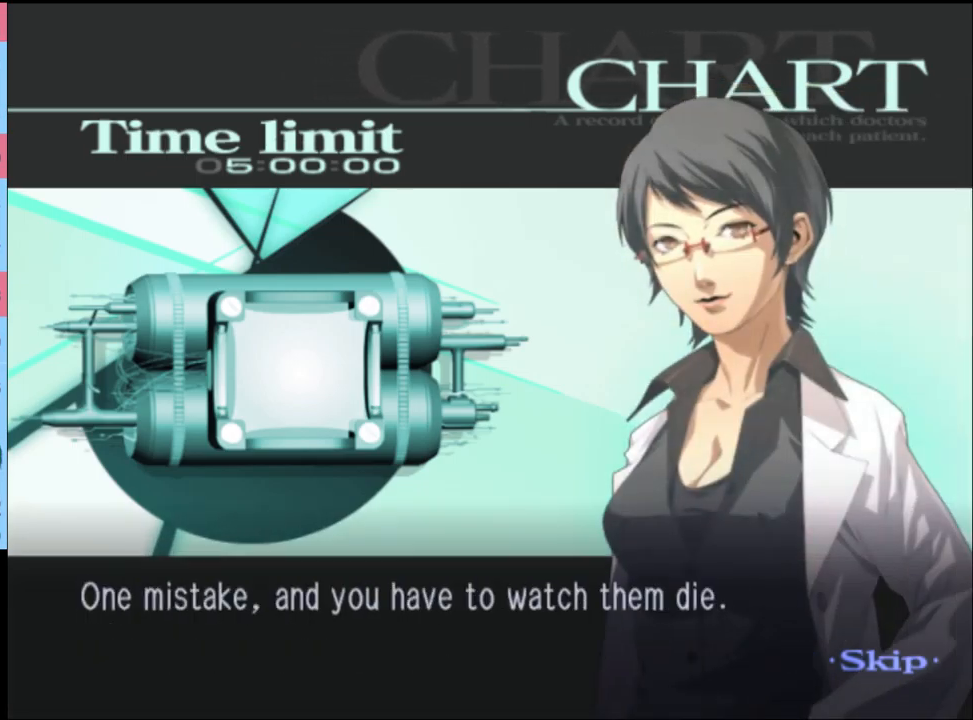
{"keys": [], "mouse": [], "events": []}
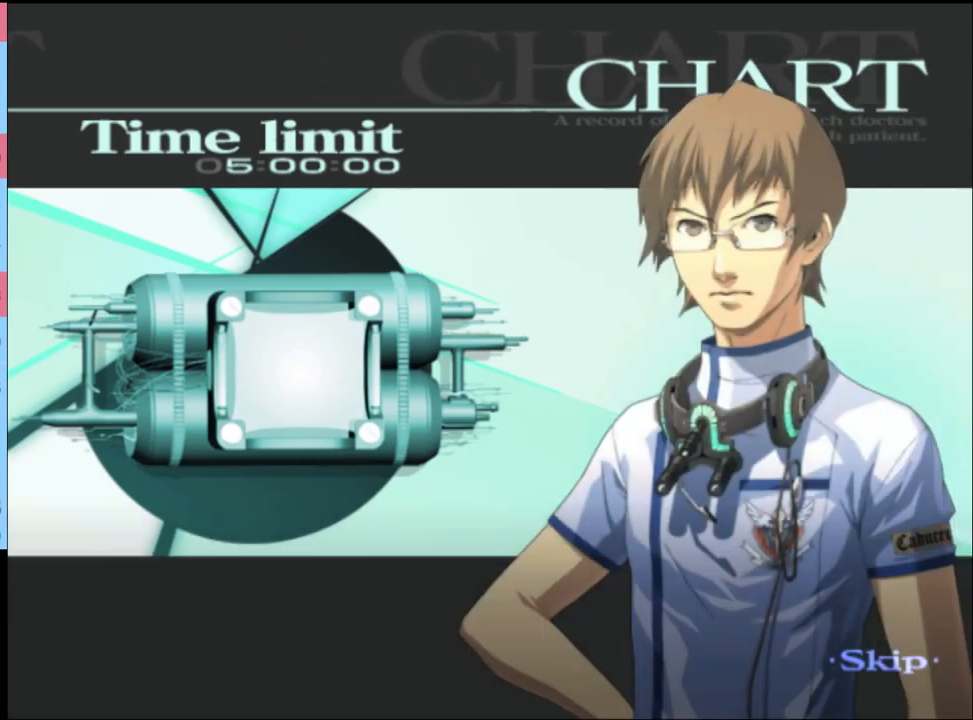
{"keys": [], "mouse": [], "events": []}
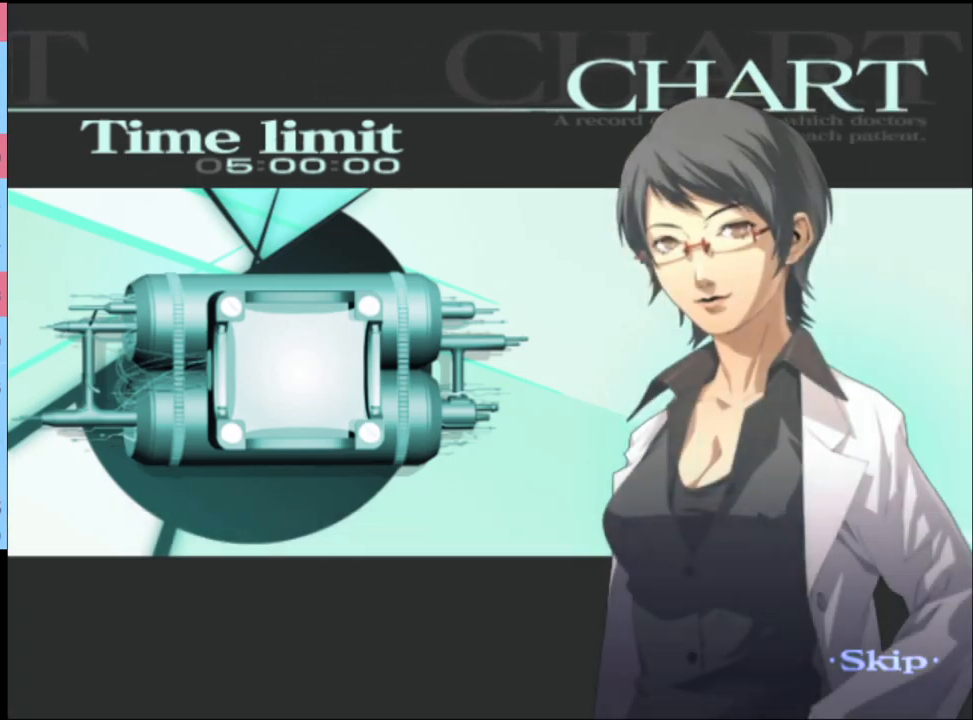
{"keys": [], "mouse": [], "events": []}
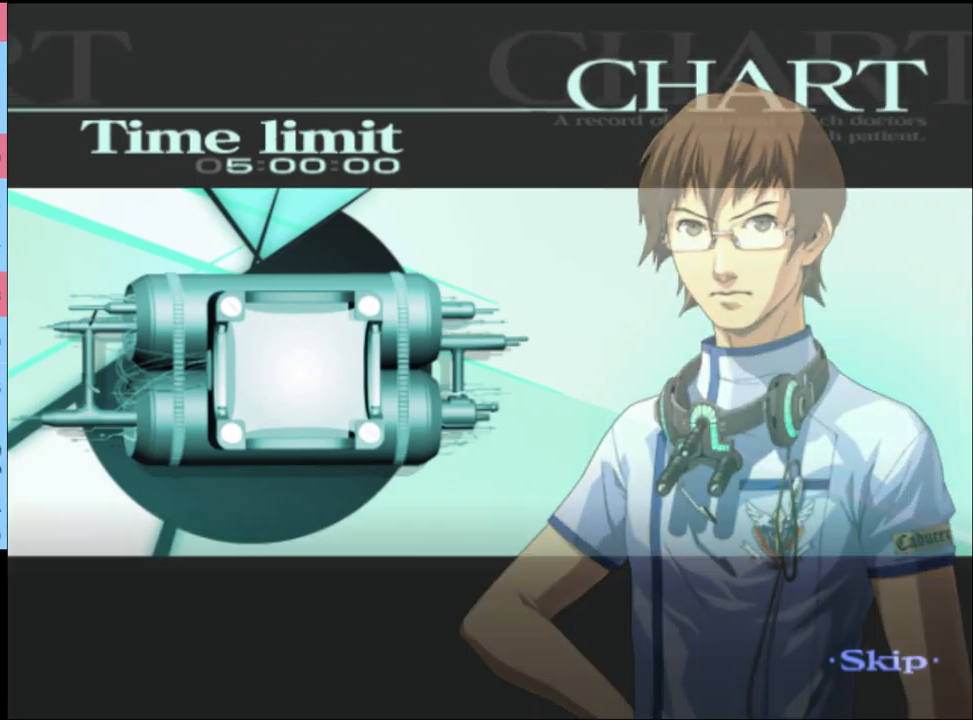
{"keys": [], "mouse": [], "events": []}
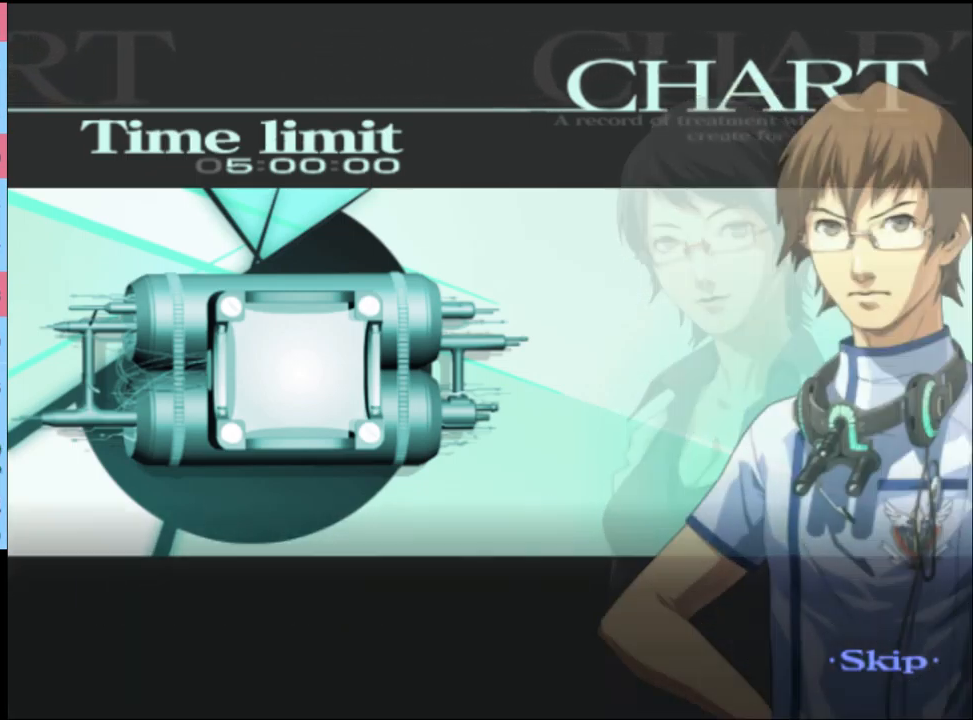
{"keys": [], "mouse": [], "events": []}
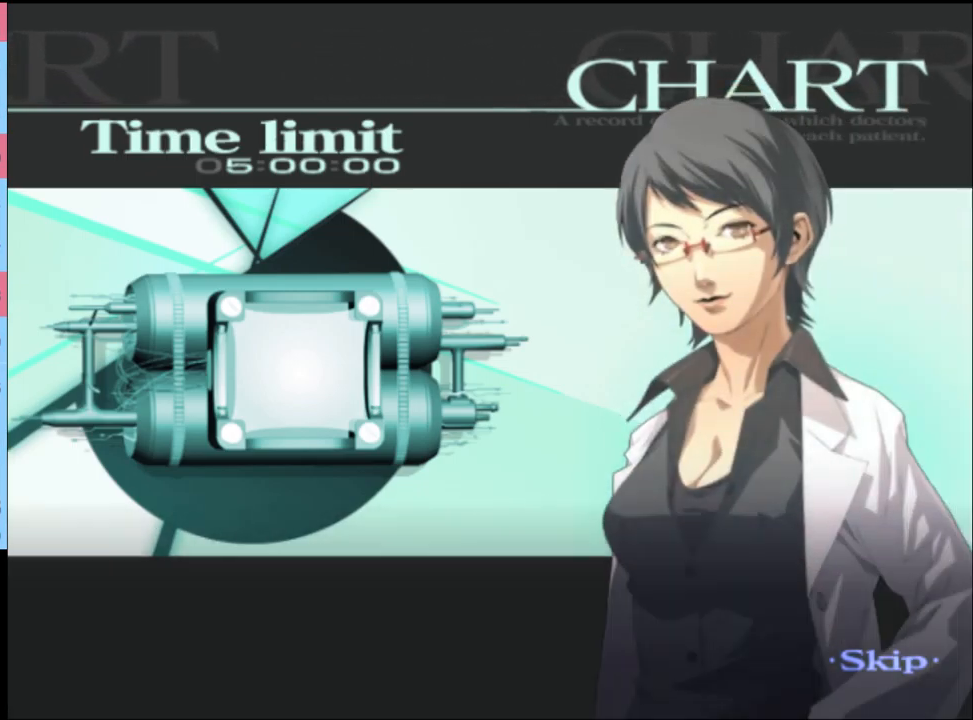
{"keys": [], "mouse": [], "events": []}
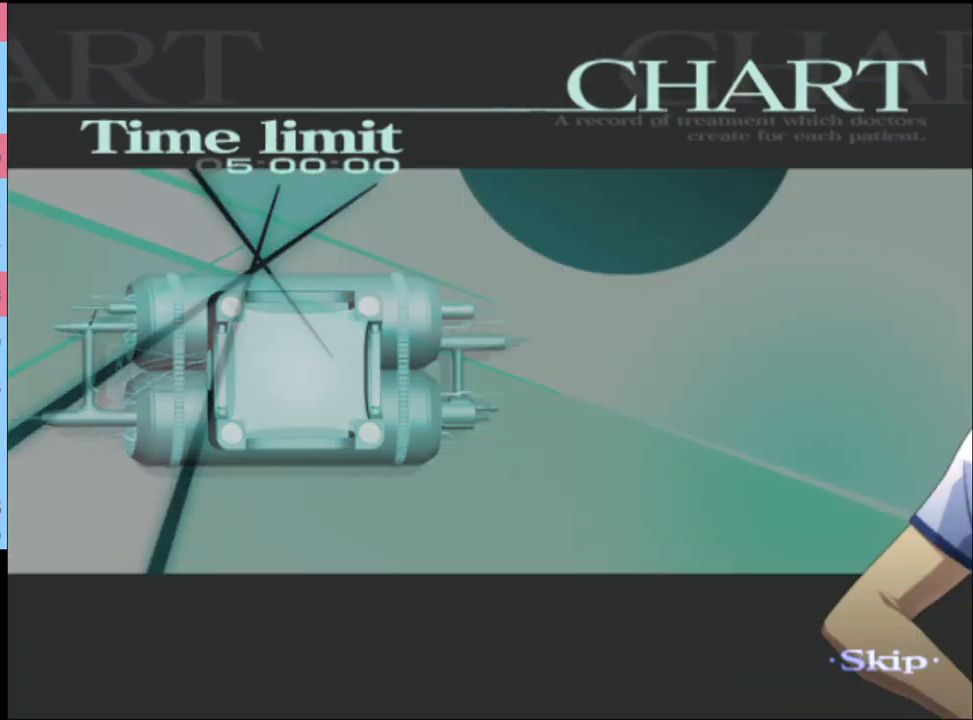
{"keys": [], "mouse": [], "events": []}
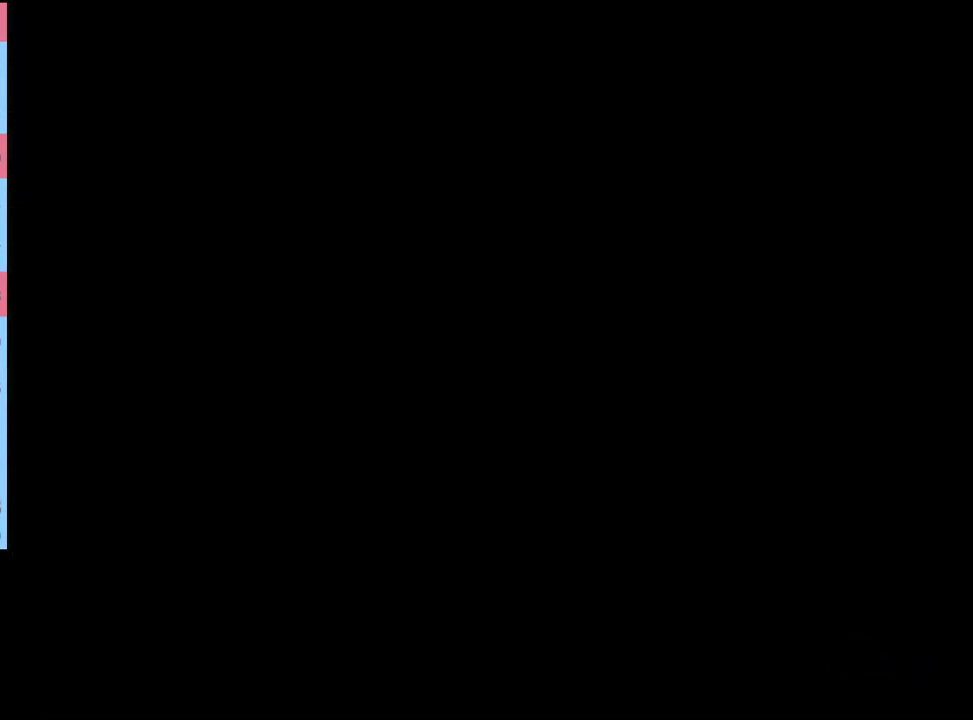
{"keys": [], "mouse": [], "events": [[134, "mouse_left", "down"], [200, "mouse_left", "up"], [267, "mouse_left", "down"], [334, "mouse_left", "up"], [400, "mouse_left", "down"], [467, "mouse_left", "up"]]}
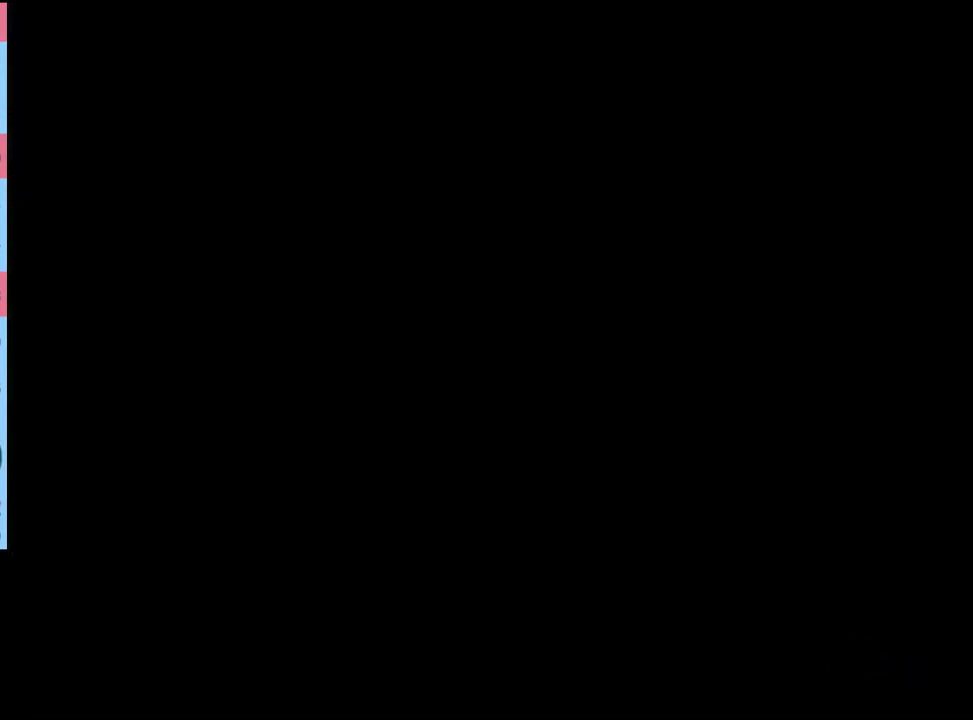
{"keys": [], "mouse": [], "events": [[34, "mouse_left", "down"], [100, "mouse_left", "up"], [134, "mouse_left", "down"], [234, "mouse_left", "up"], [300, "mouse_left", "down"], [334, "mouse_left", "up"], [400, "mouse_left", "down"], [467, "mouse_left", "up"]]}
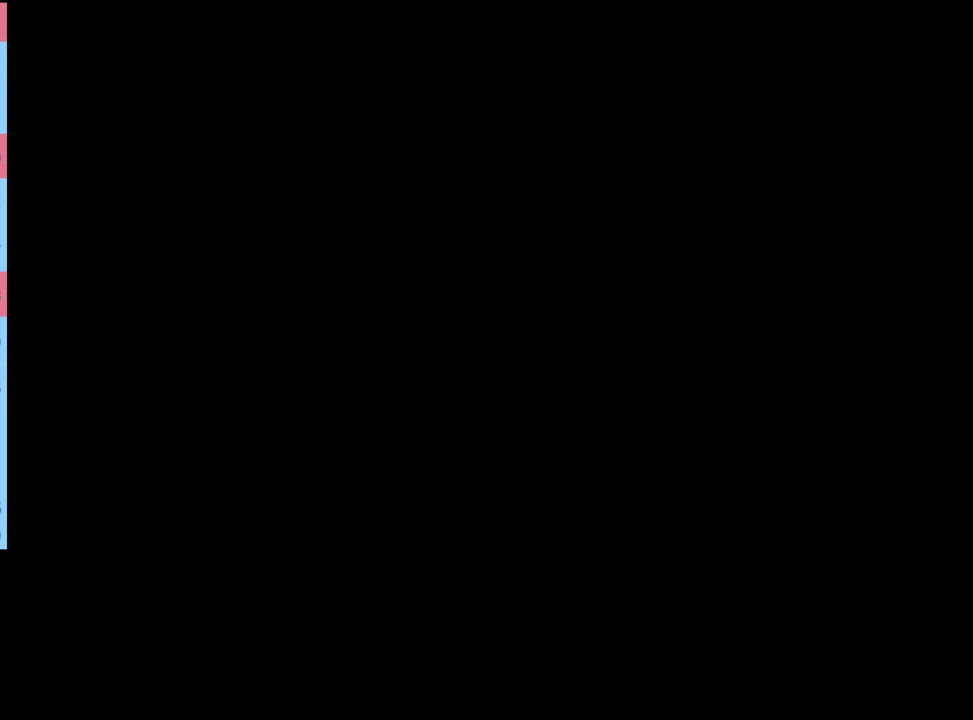
{"keys": [], "mouse": [], "events": [[33, "mouse_left", "down"], [100, "mouse_left", "up"], [167, "mouse_left", "down"], [233, "mouse_left", "up"], [267, "mouse_left", "down"], [333, "mouse_left", "up"], [400, "mouse_left", "down"], [467, "mouse_left", "up"]]}
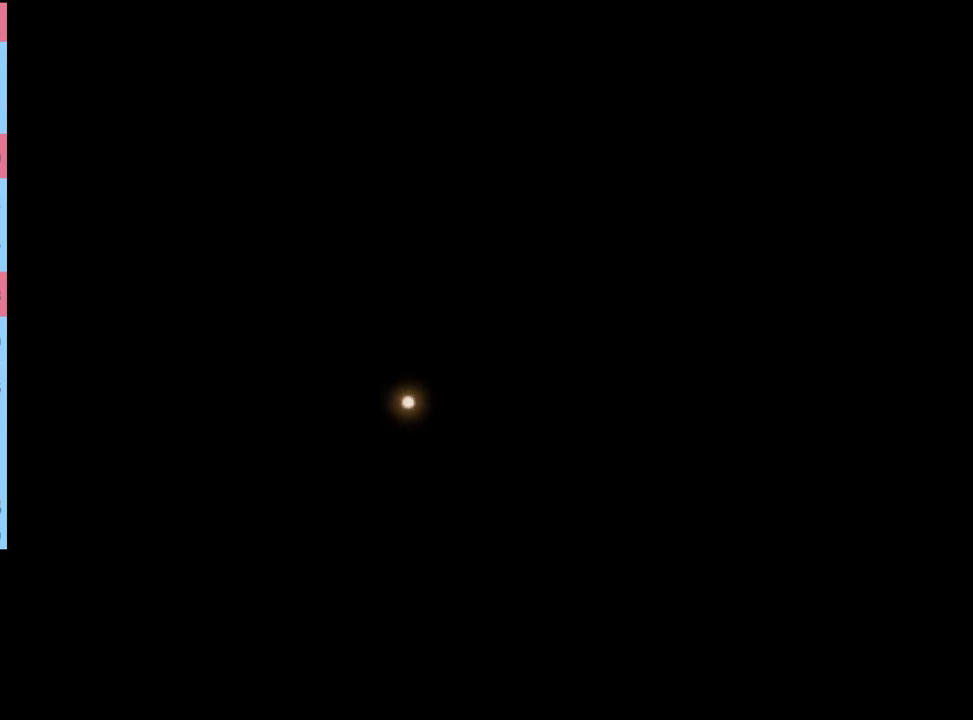
{"keys": [], "mouse": [], "events": [[33, "mouse_left", "down"], [100, "mouse_left", "up"], [167, "mouse_left", "down"], [233, "mouse_left", "up"], [300, "mouse_left", "down"], [367, "mouse_left", "up"], [400, "mouse_left", "down"], [500, "mouse_left", "up"]]}
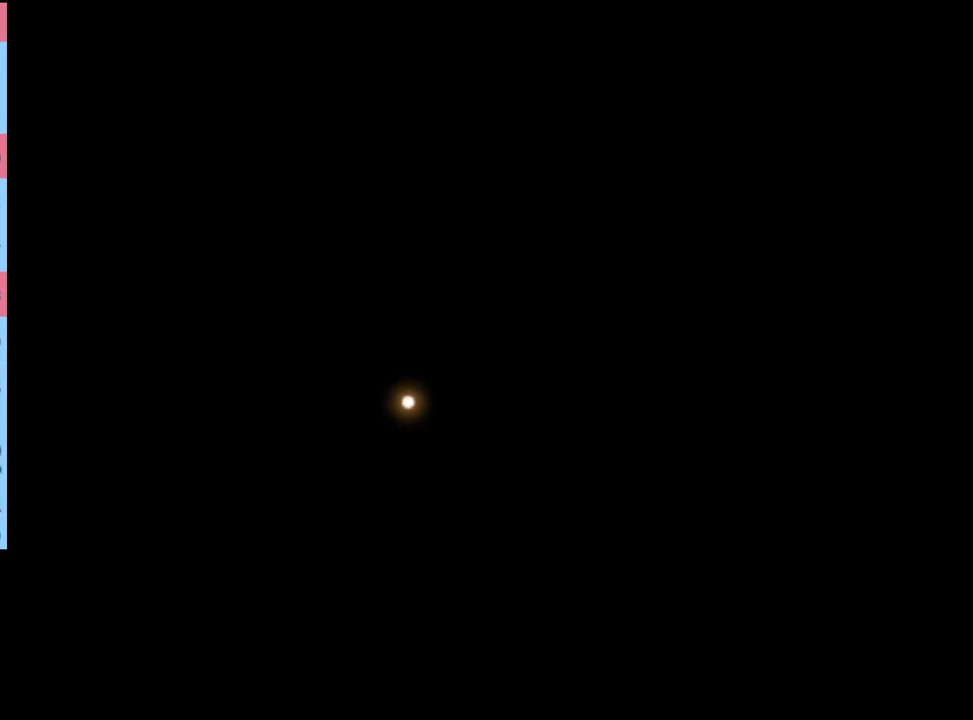
{"keys": [], "mouse": ["left"], "events": [[67, "mouse_left", "down"], [133, "mouse_left", "up"], [200, "mouse_left", "down"], [267, "mouse_left", "up"], [367, "mouse_left", "down"], [433, "mouse_left", "up"], [500, "mouse_left", "down"]]}
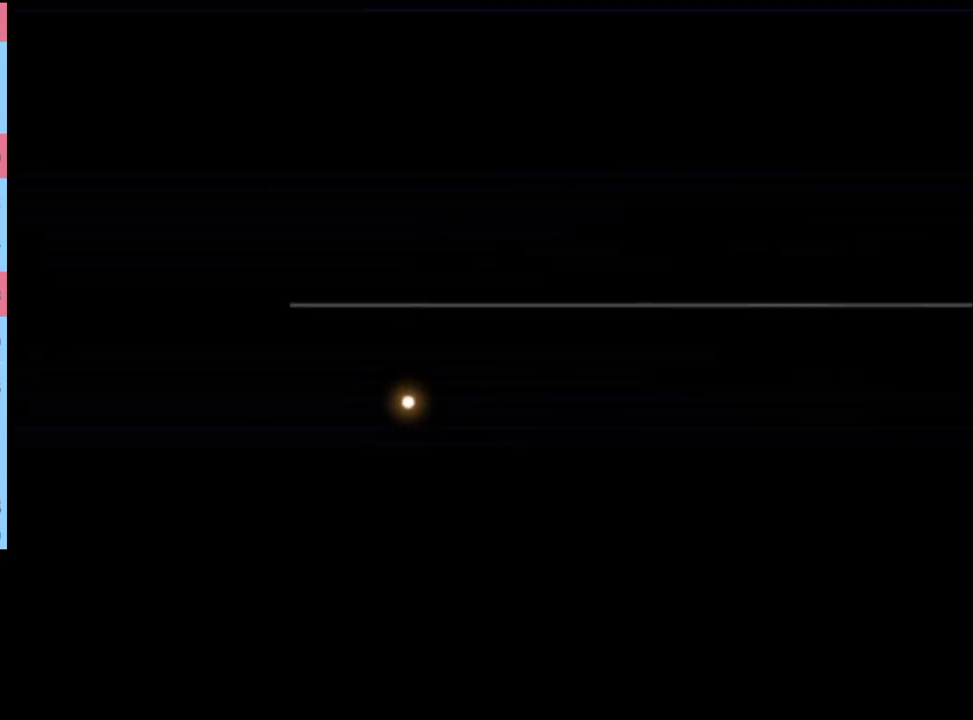
{"keys": [], "mouse": [], "events": [[67, "mouse_left", "up"], [133, "mouse_left", "down"], [200, "mouse_left", "up"], [267, "mouse_left", "down"], [333, "mouse_left", "up"], [400, "mouse_left", "down"], [467, "mouse_left", "up"]]}
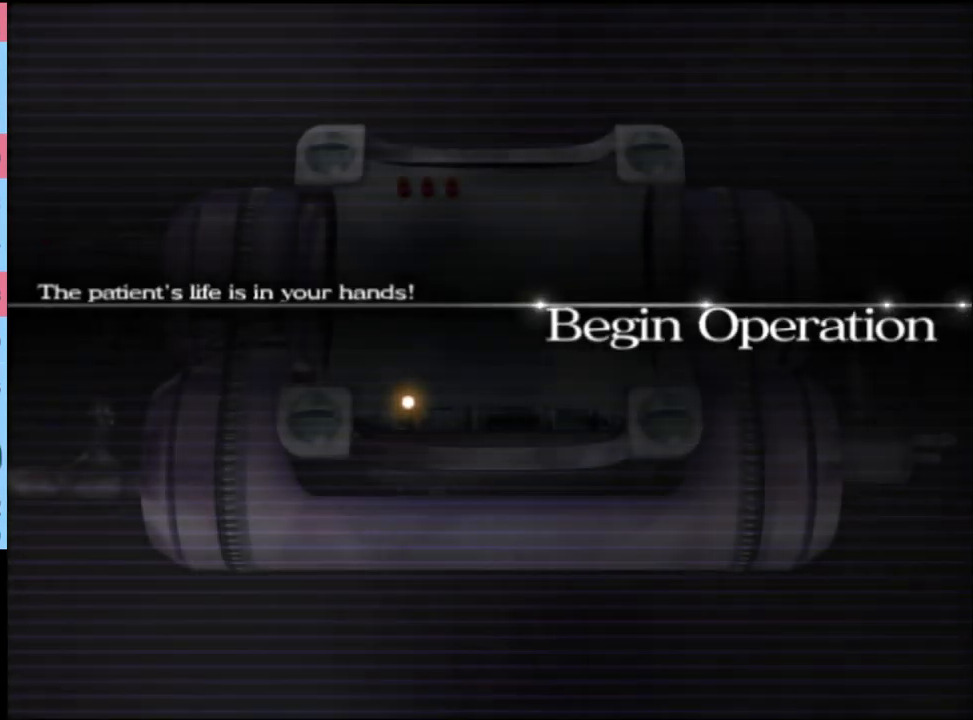
{"keys": [], "mouse": ["left"], "events": [[33, "mouse_left", "down"], [133, "mouse_left", "up"], [167, "mouse_left", "down"], [267, "mouse_left", "up"], [300, "mouse_left", "down"], [400, "mouse_left", "up"], [467, "mouse_left", "down"]]}
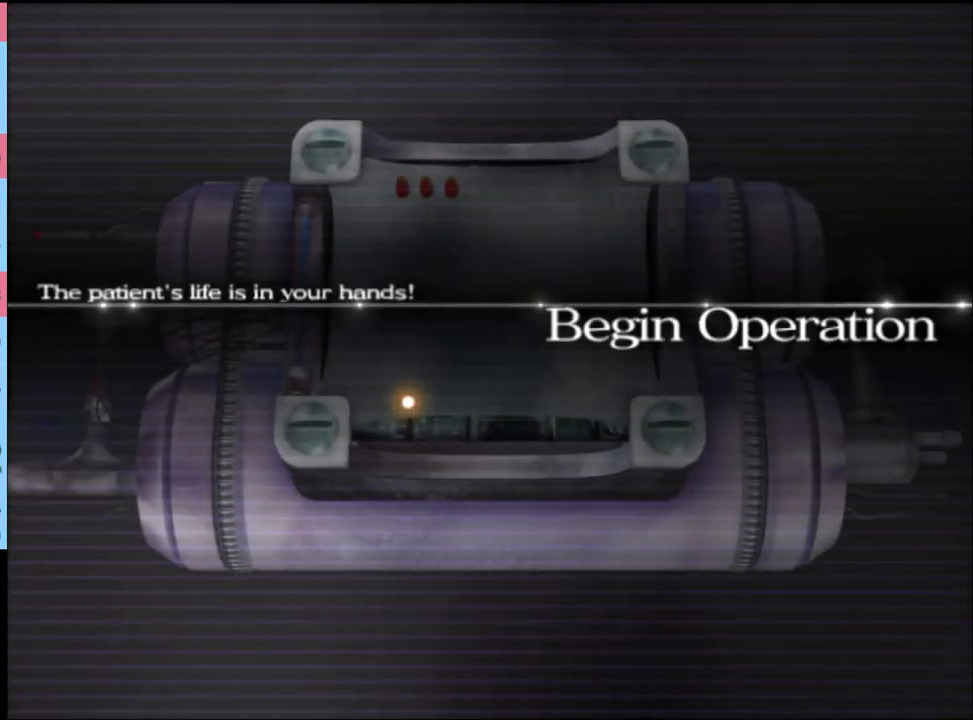
{"keys": [], "mouse": [], "events": [[33, "mouse_left", "up"], [100, "mouse_left", "down"], [300, "mouse_left", "up"], [367, "mouse_left", "down"], [400, "mouse_left", "up"]]}
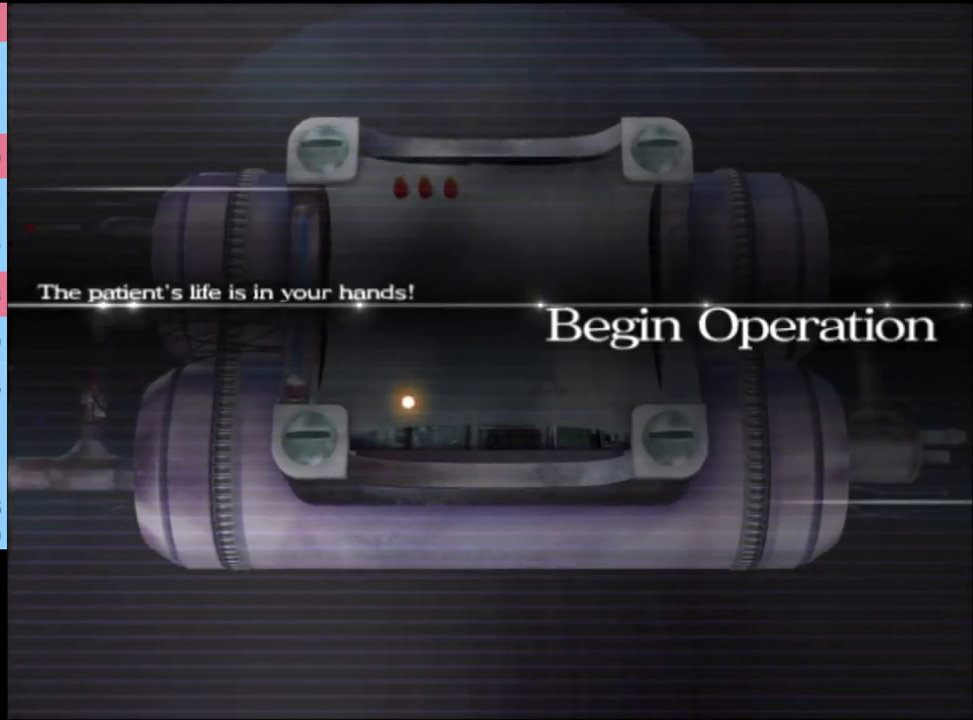
{"keys": [], "mouse": [], "events": [[233, "q", "down"], [300, "q", "up"]]}
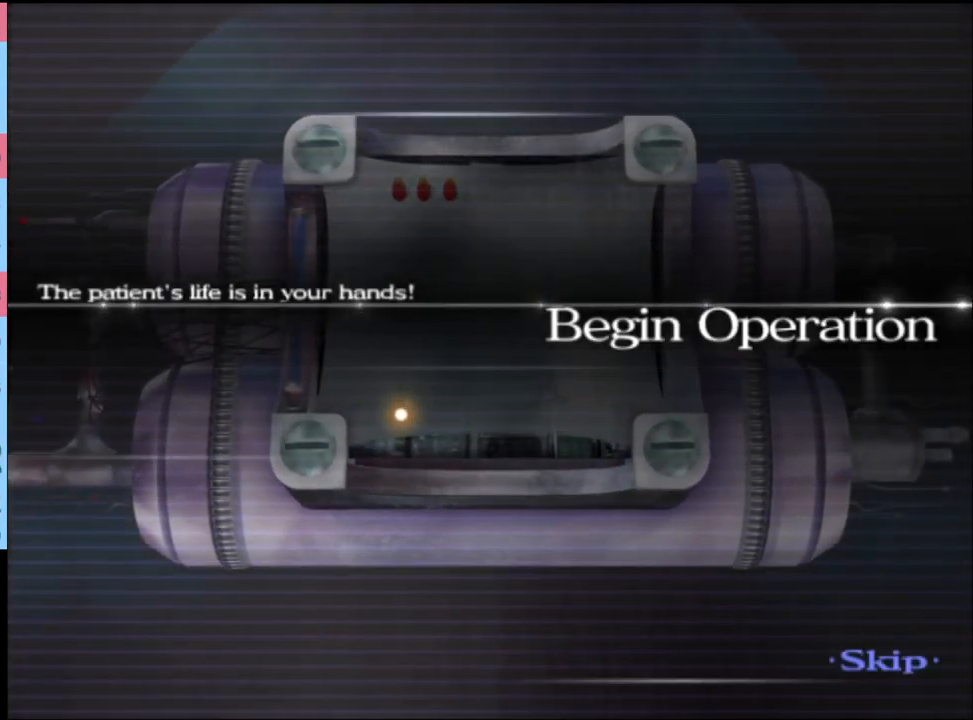
{"keys": [], "mouse": [], "events": [[333, "a", "down"], [433, "a", "up"]]}
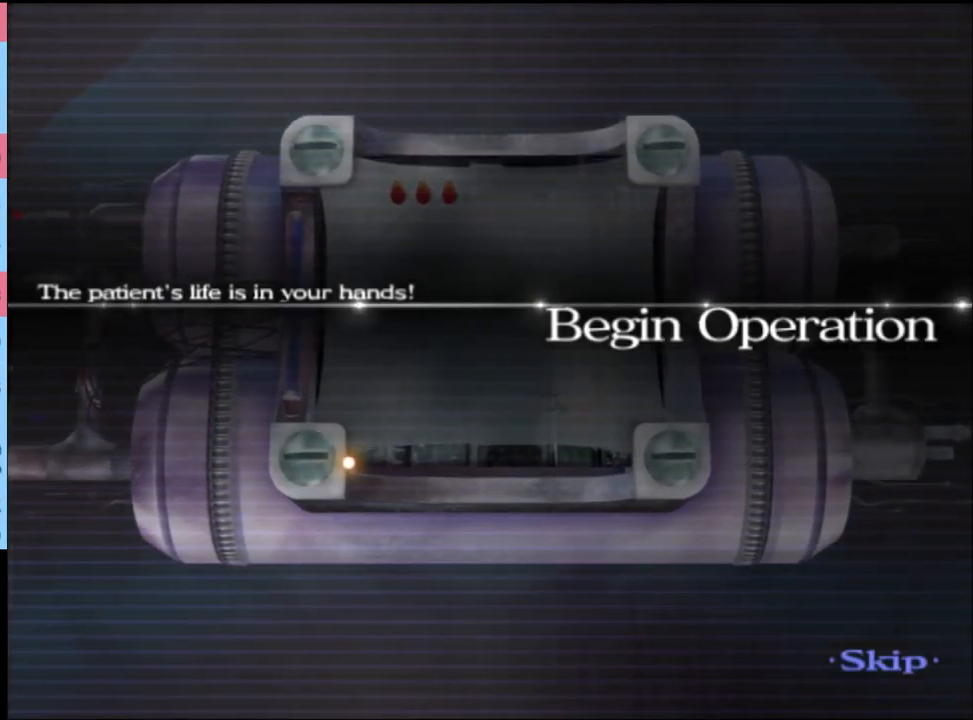
{"keys": ["a"], "mouse": [], "events": [[133, "a", "down"]]}
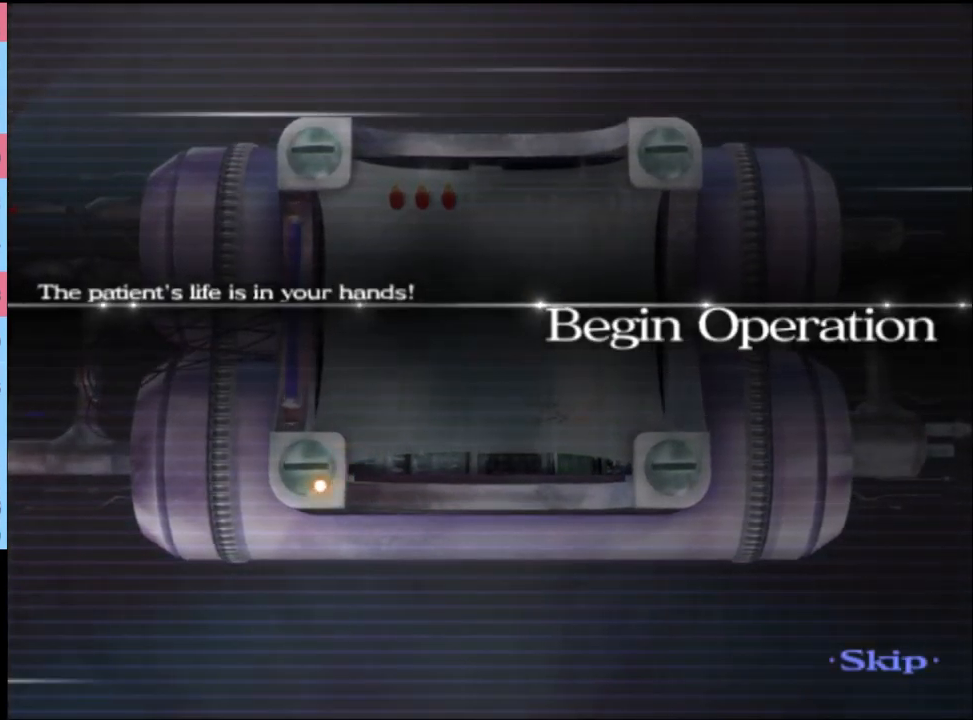
{"keys": ["a"], "mouse": [], "events": []}
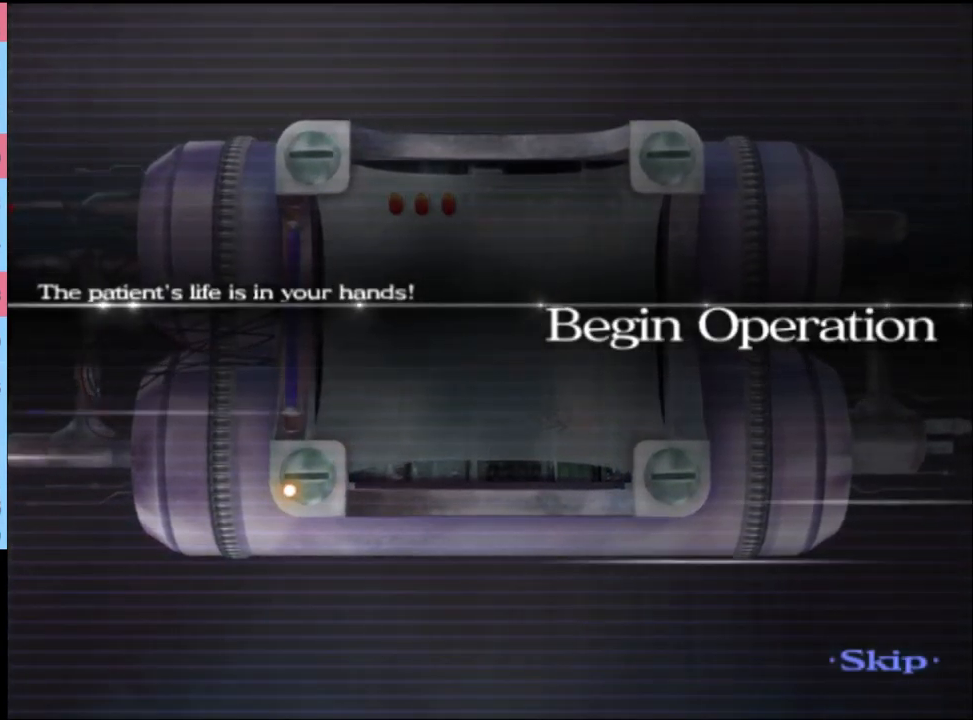
{"keys": ["a"], "mouse": [], "events": []}
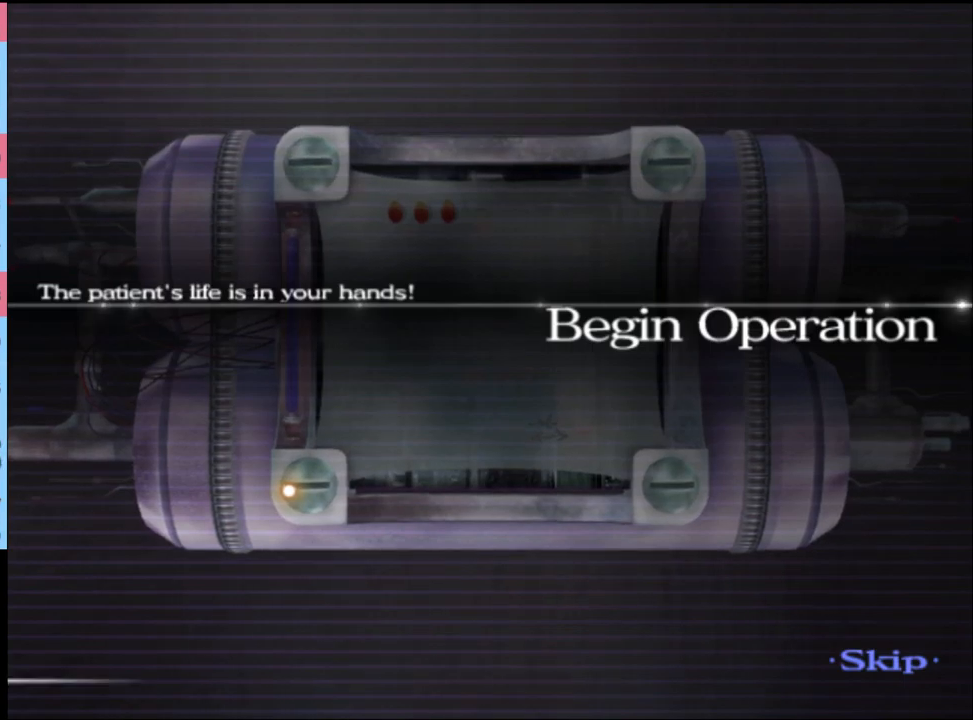
{"keys": ["a"], "mouse": [], "events": []}
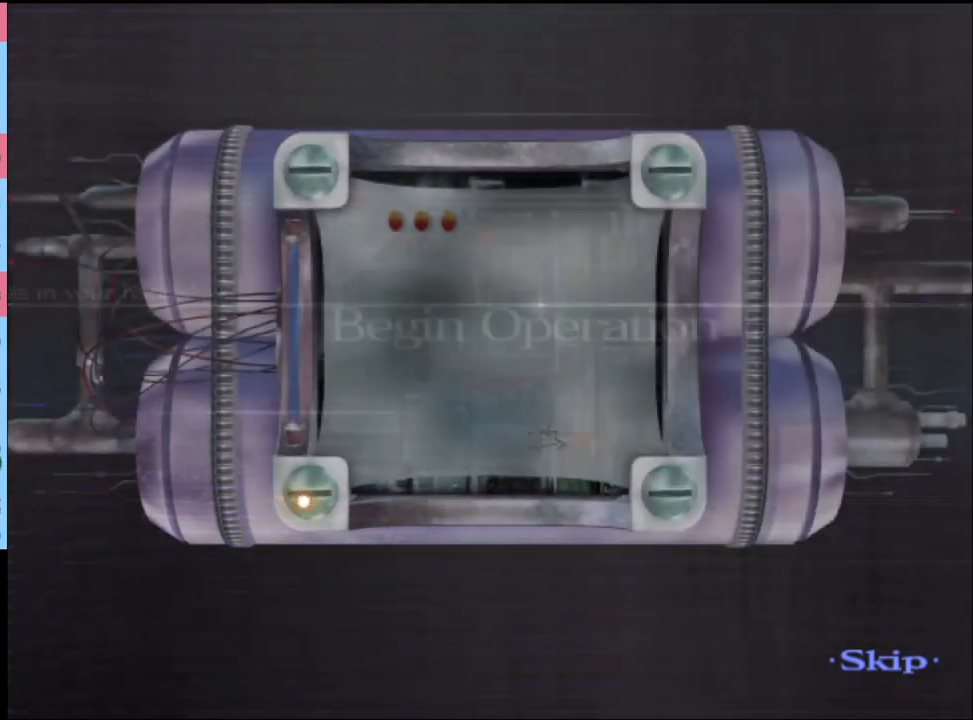
{"keys": ["a"], "mouse": [], "events": []}
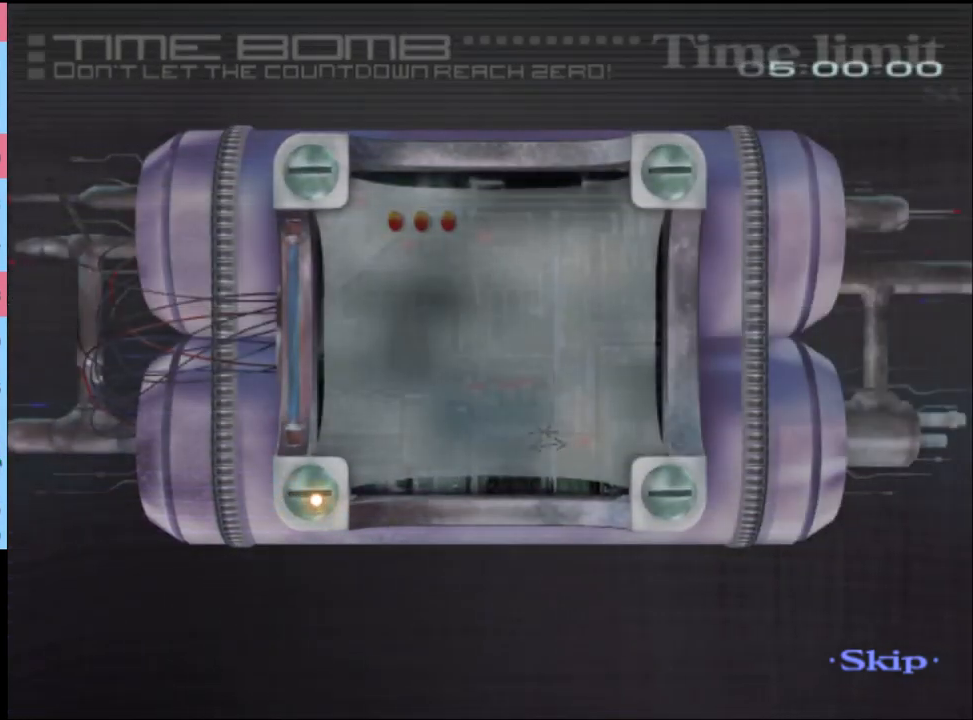
{"keys": ["a"], "mouse": [], "events": []}